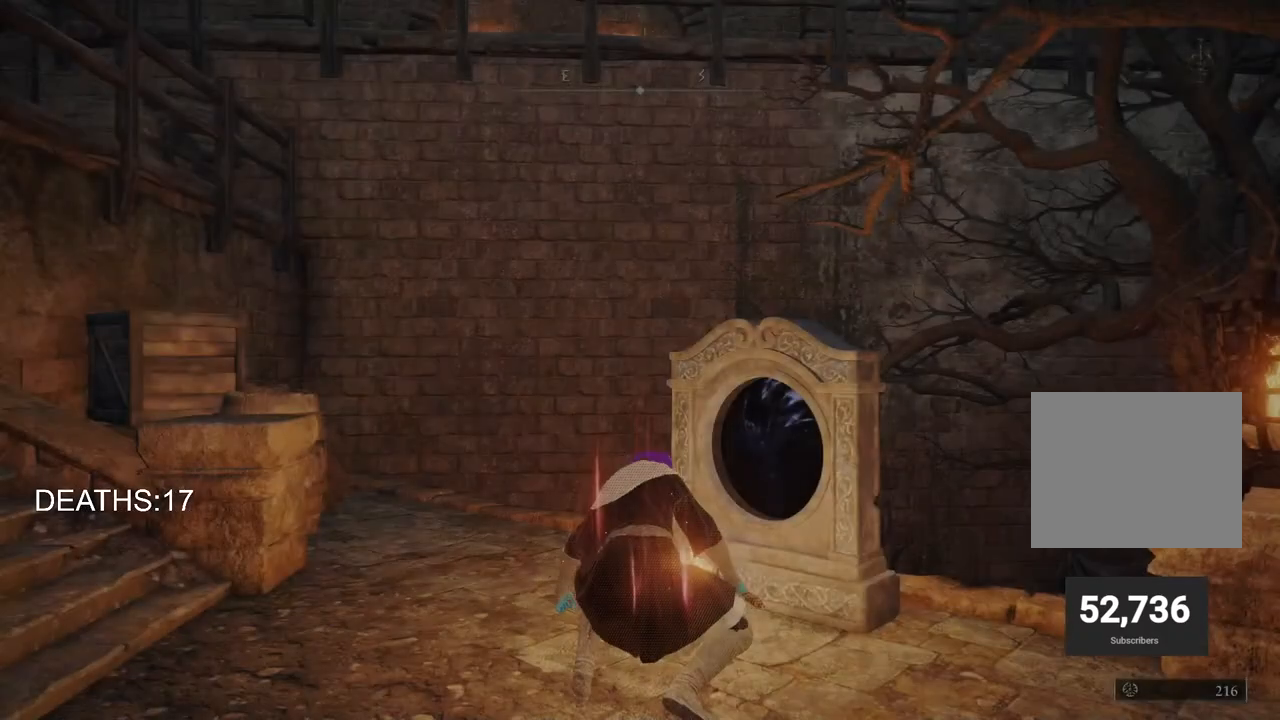
Gameplay with a controller (PlayStation layout); each line is a JSON object with the inputs held at the frame after it. "events" lists button and stick changes between this image and that frame as [ms after this image, input, new state], when the widget could be followed in between.
{"buttons": [], "left_stick": "up-left", "right_stick": "left", "events": [[17, "left_stick", "up"], [267, "left_stick", "up-left"], [317, "right_stick", "left"]]}
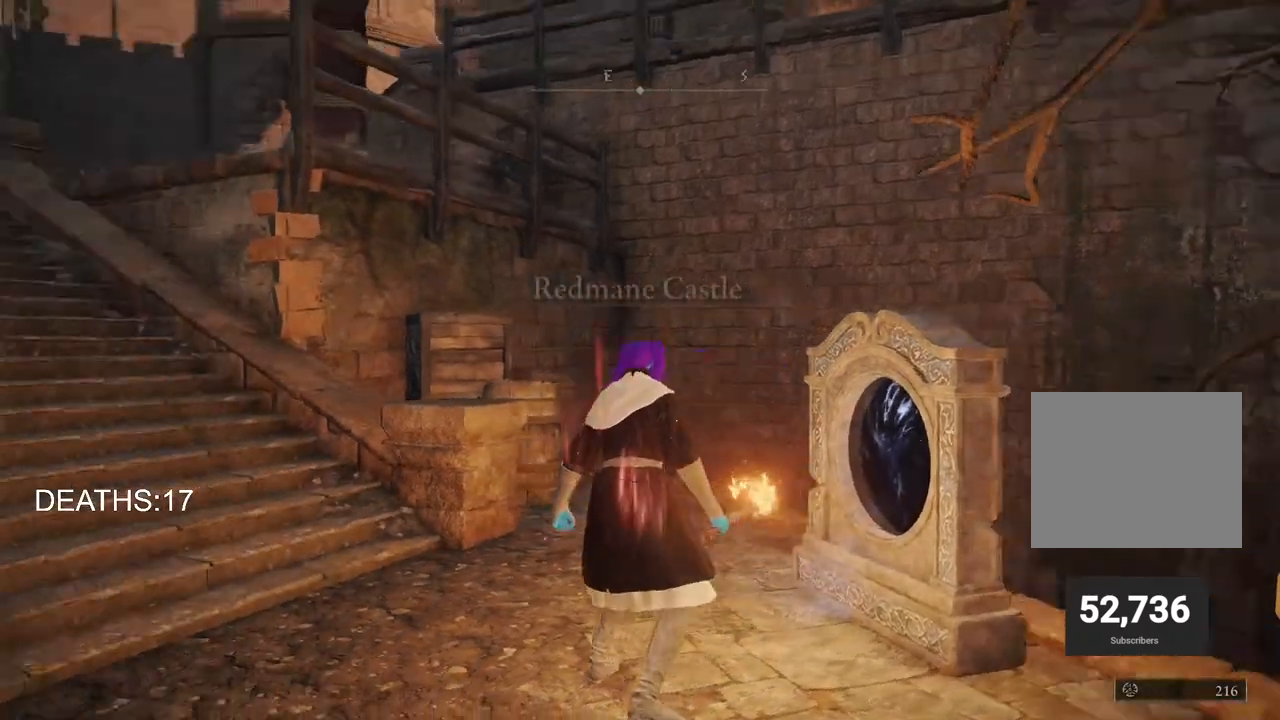
{"buttons": ["CIRCLE"], "left_stick": "up-left", "right_stick": "center", "events": [[267, "right_stick", "center"], [483, "CIRCLE", "down"]]}
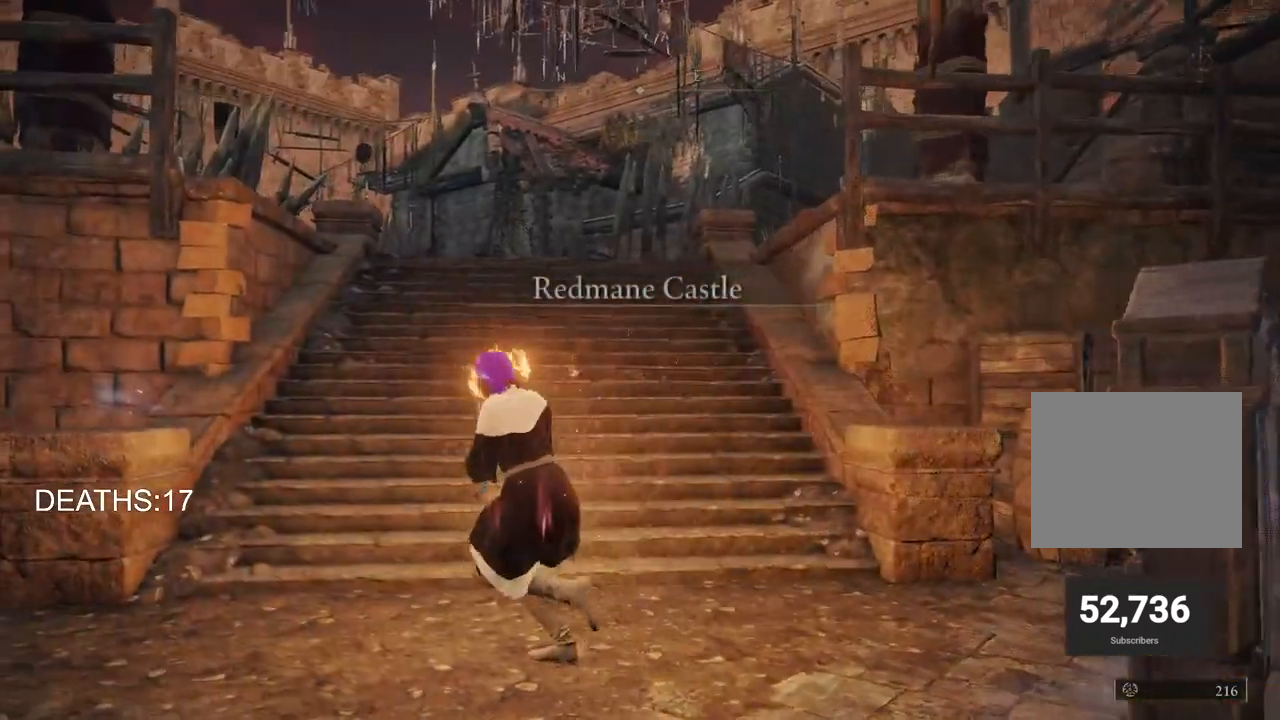
{"buttons": ["CIRCLE"], "left_stick": "up-left", "right_stick": "center", "events": []}
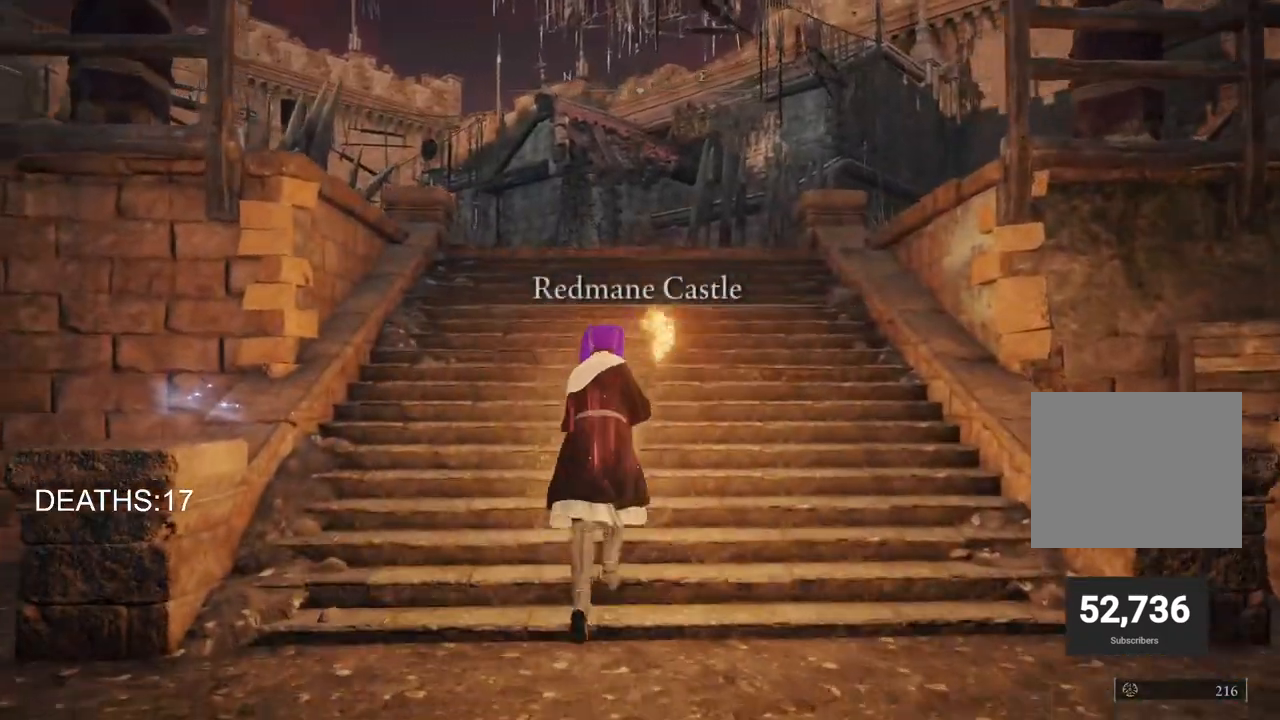
{"buttons": ["CIRCLE"], "left_stick": "up-left", "right_stick": "center", "events": [[333, "TRIANGLE", "down"], [483, "TRIANGLE", "up"]]}
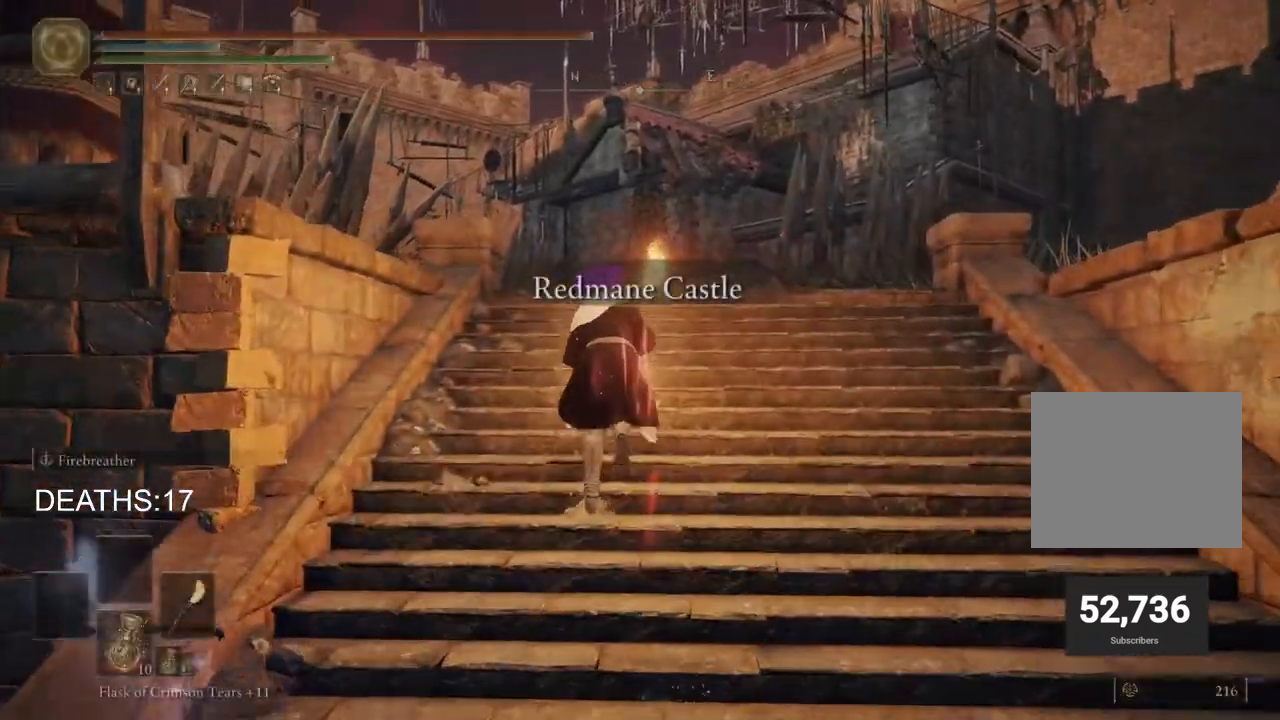
{"buttons": ["CIRCLE"], "left_stick": "up-left", "right_stick": "center", "events": []}
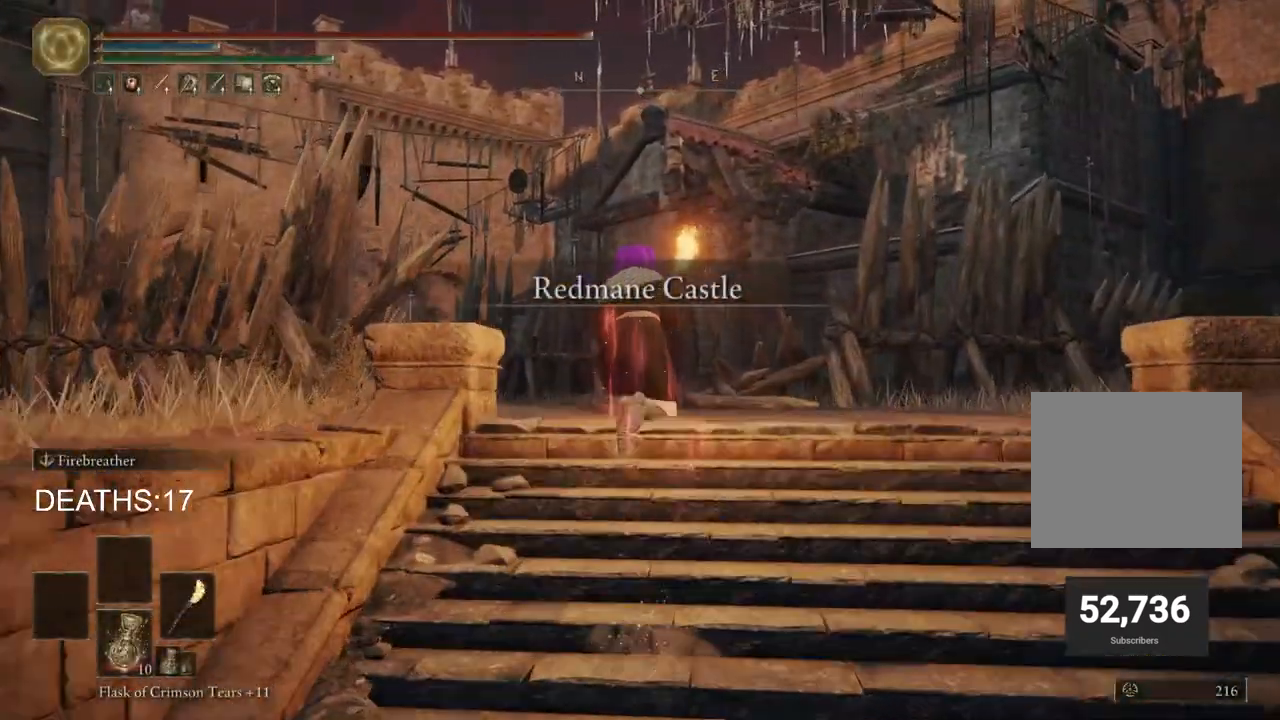
{"buttons": ["CIRCLE"], "left_stick": "up", "right_stick": "center", "events": [[400, "left_stick", "up"]]}
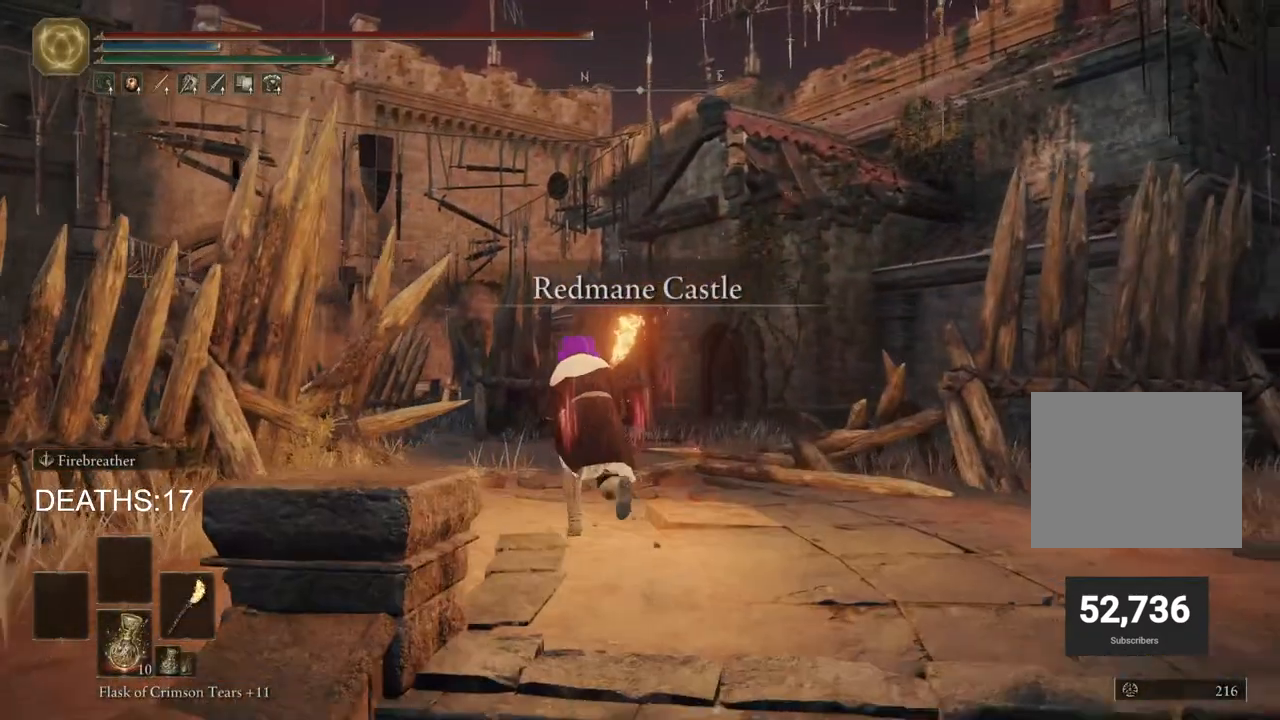
{"buttons": ["CIRCLE"], "left_stick": "up", "right_stick": "center", "events": []}
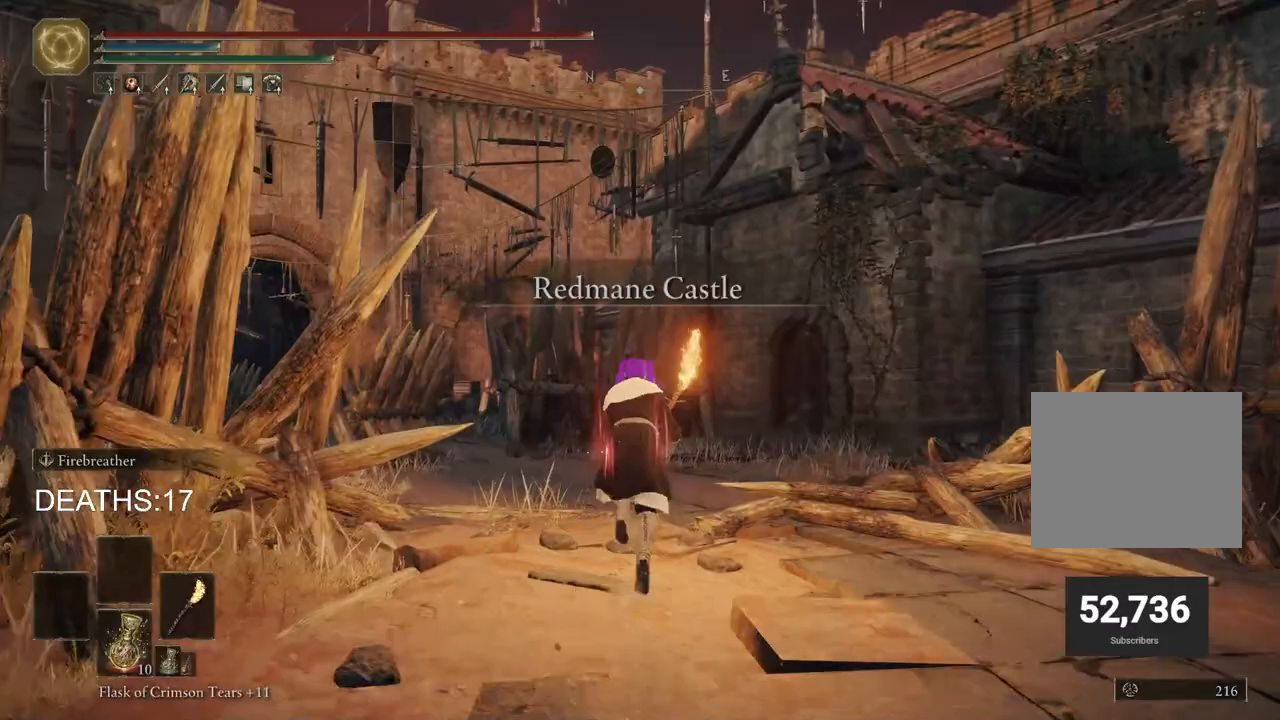
{"buttons": ["CIRCLE"], "left_stick": "up", "right_stick": "center", "events": []}
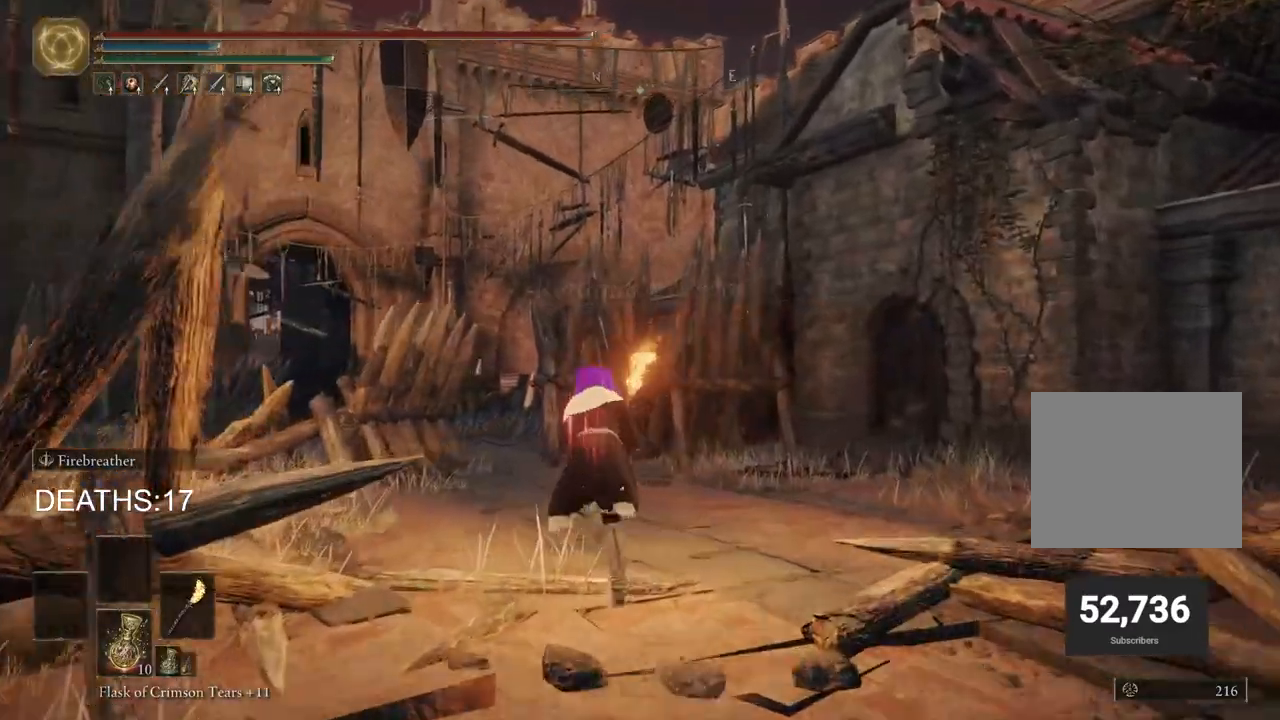
{"buttons": ["CIRCLE"], "left_stick": "up", "right_stick": "center", "events": []}
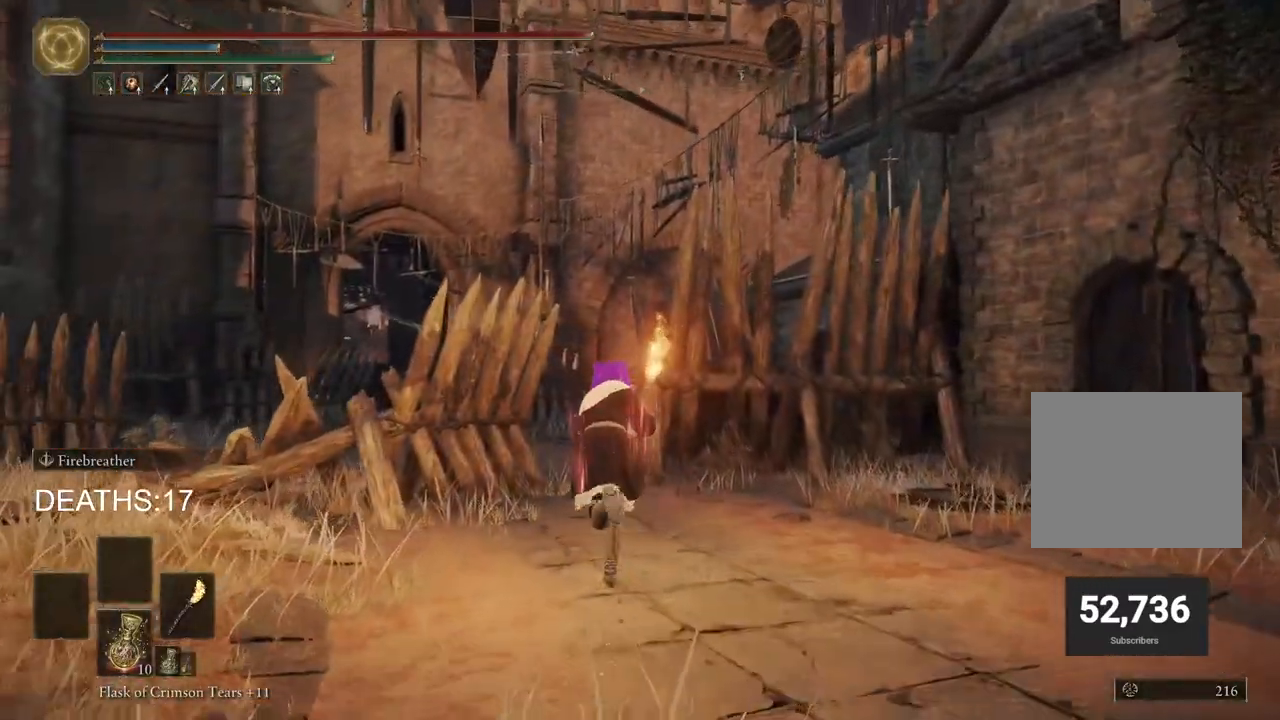
{"buttons": [], "left_stick": "up", "right_stick": "center", "events": [[183, "CROSS", "down"], [350, "CIRCLE", "up"], [350, "CROSS", "up"]]}
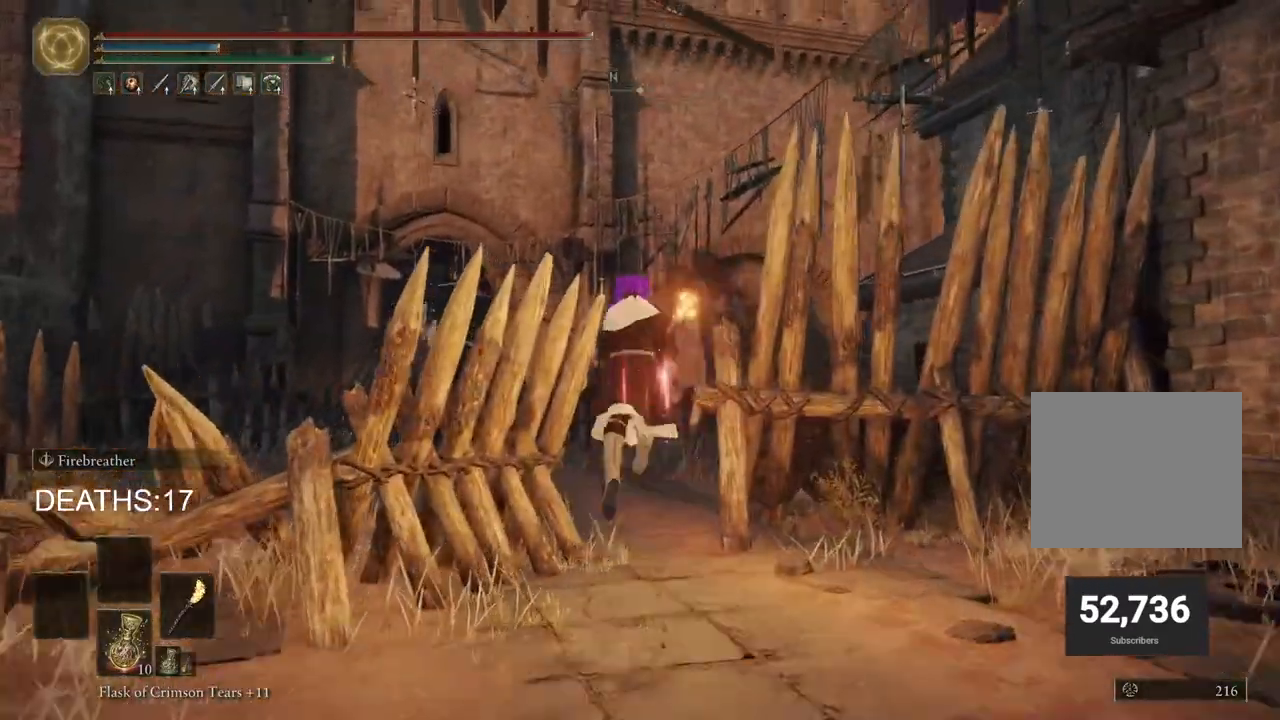
{"buttons": ["CIRCLE"], "left_stick": "up", "right_stick": "center", "events": [[300, "CIRCLE", "down"]]}
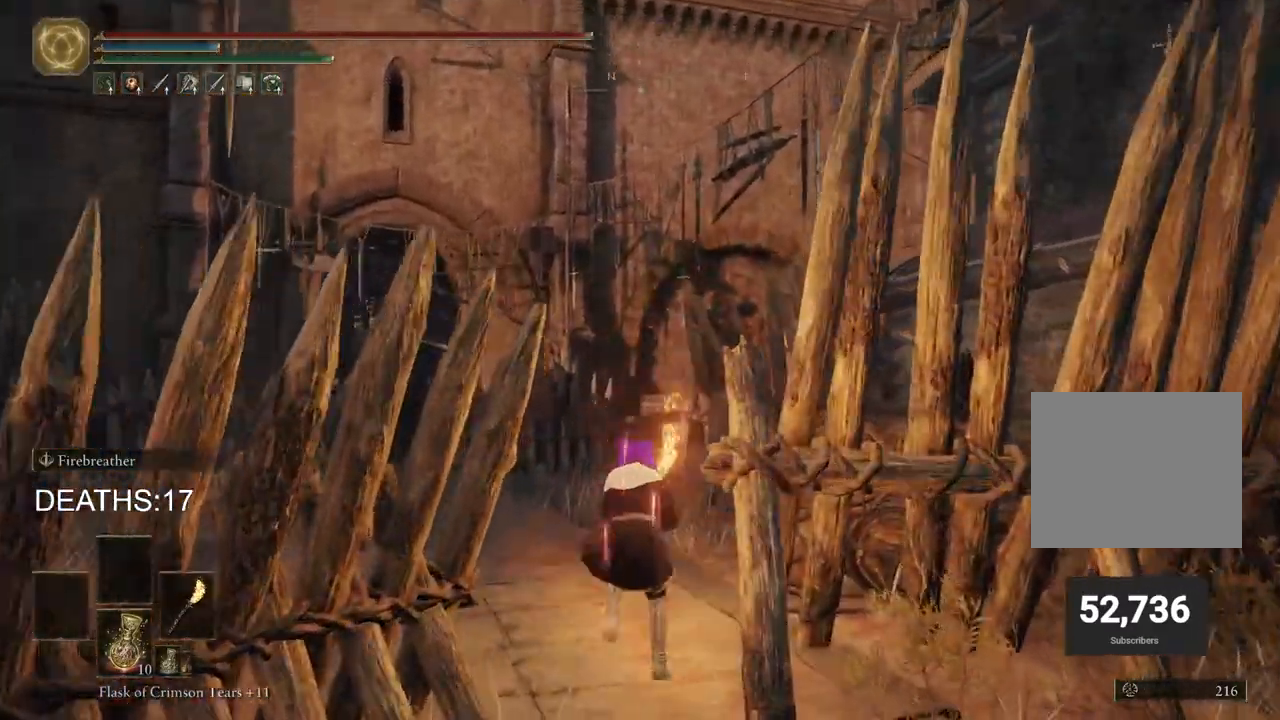
{"buttons": ["CIRCLE"], "left_stick": "up", "right_stick": "center", "events": []}
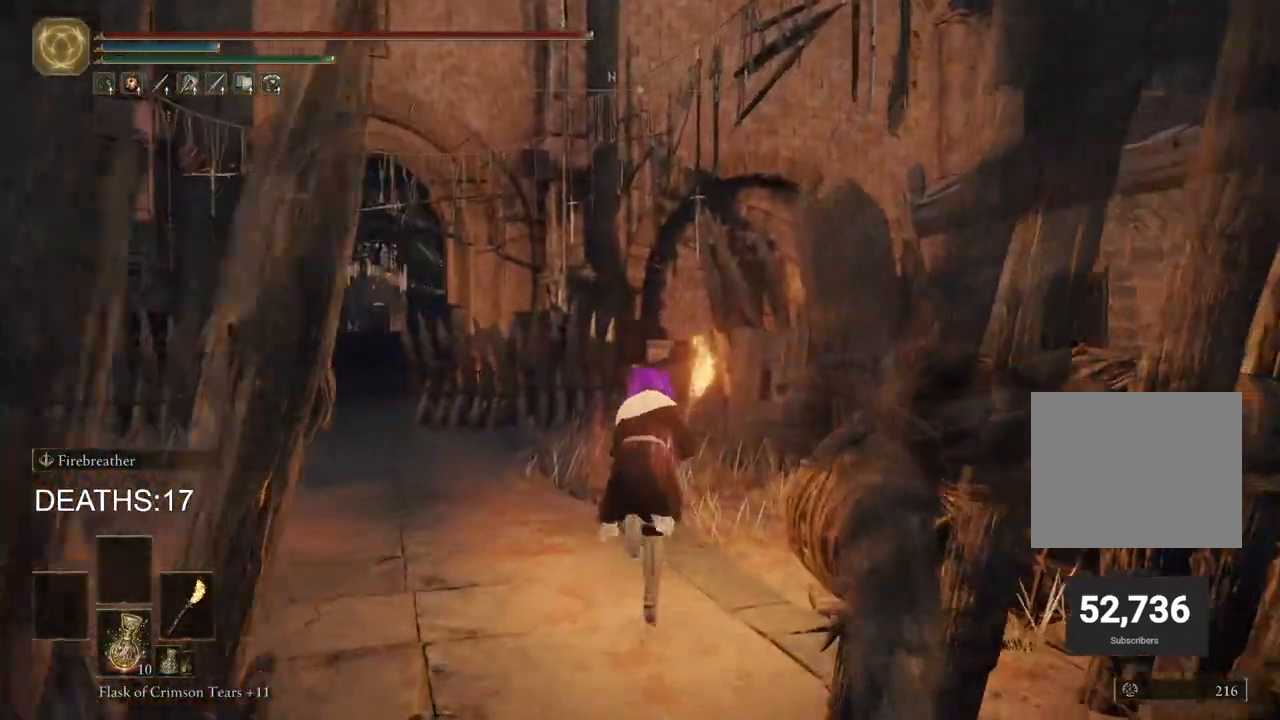
{"buttons": ["CIRCLE"], "left_stick": "up", "right_stick": "center", "events": []}
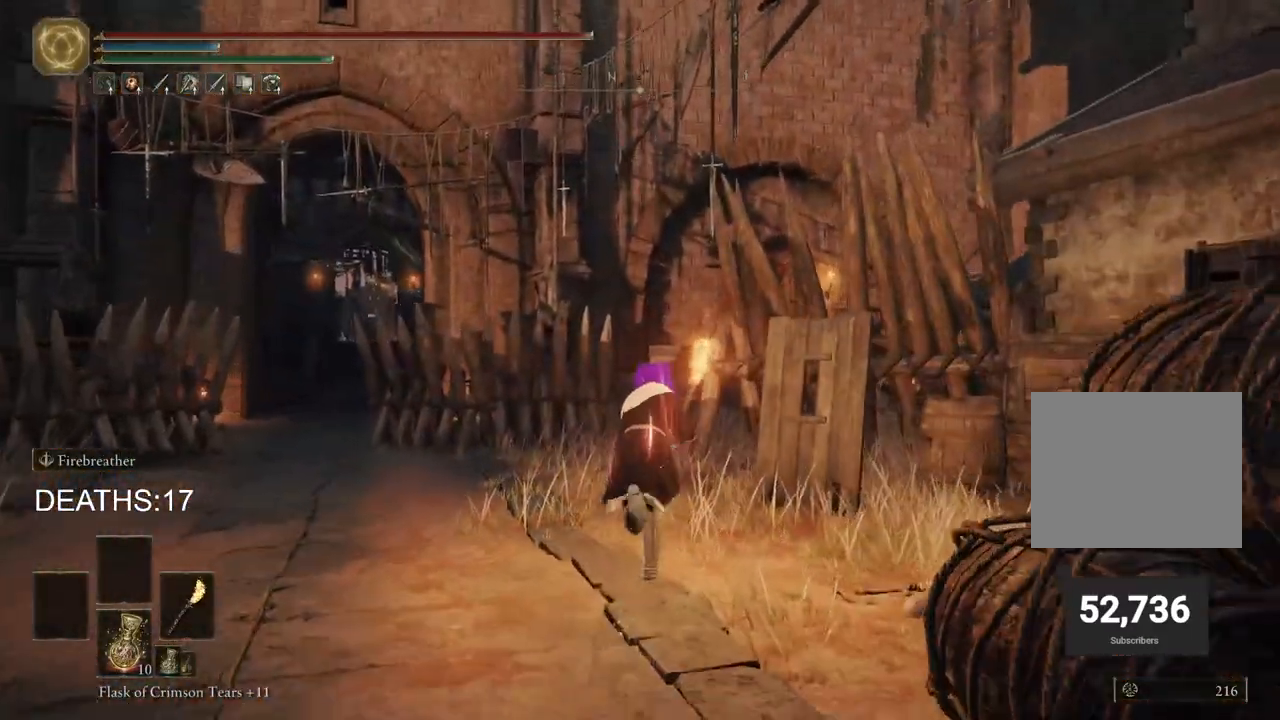
{"buttons": ["CIRCLE"], "left_stick": "up", "right_stick": "center", "events": []}
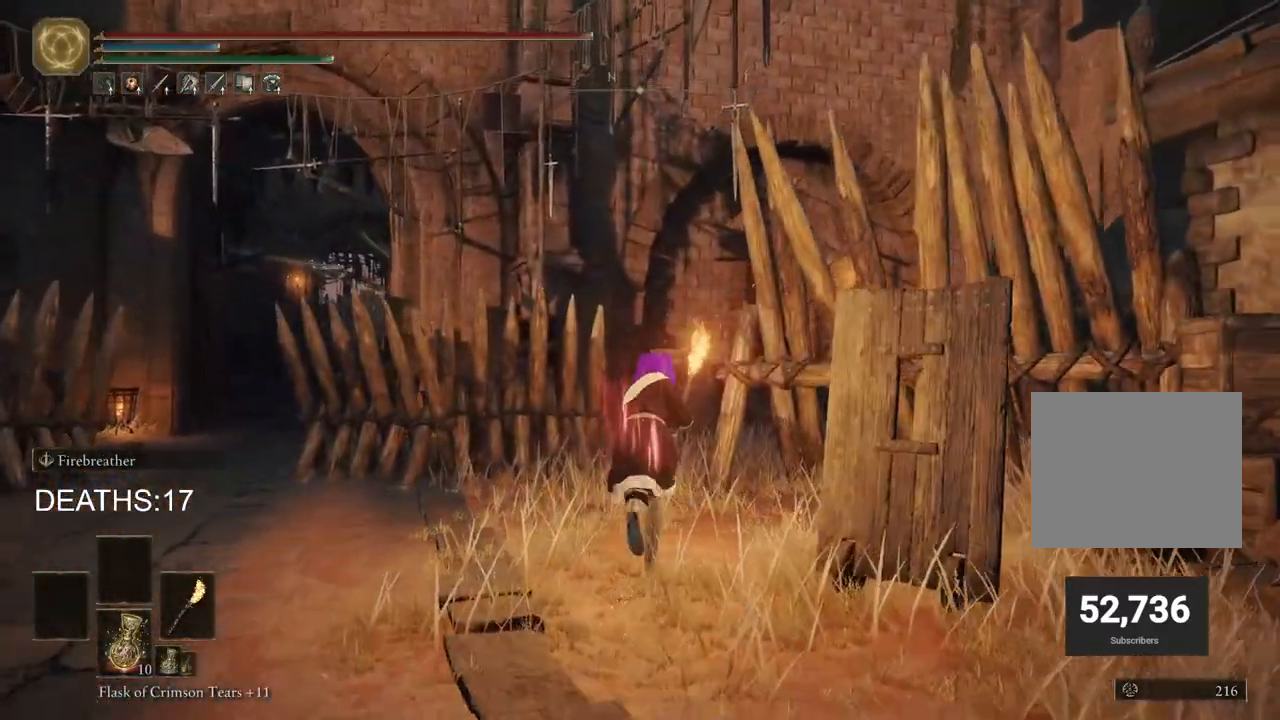
{"buttons": ["CROSS", "CIRCLE"], "left_stick": "up", "right_stick": "center", "events": [[350, "CROSS", "down"]]}
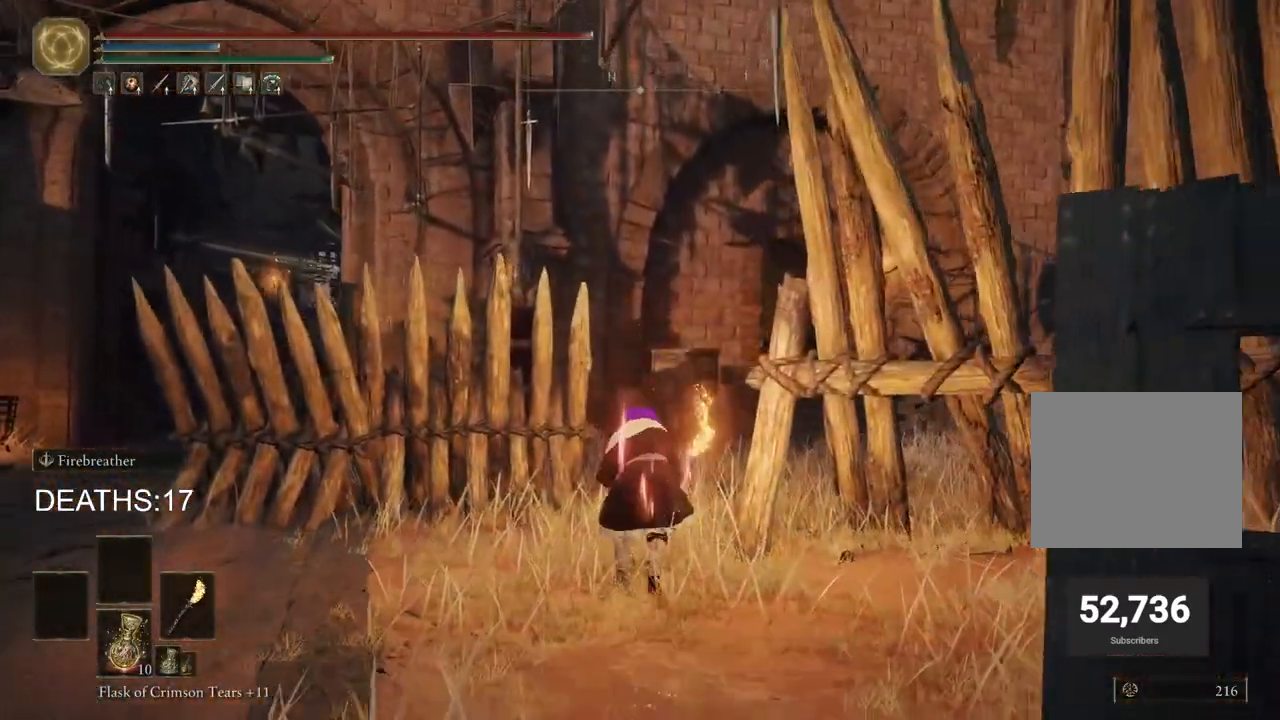
{"buttons": ["CIRCLE"], "left_stick": "up", "right_stick": "center", "events": [[17, "CROSS", "up"]]}
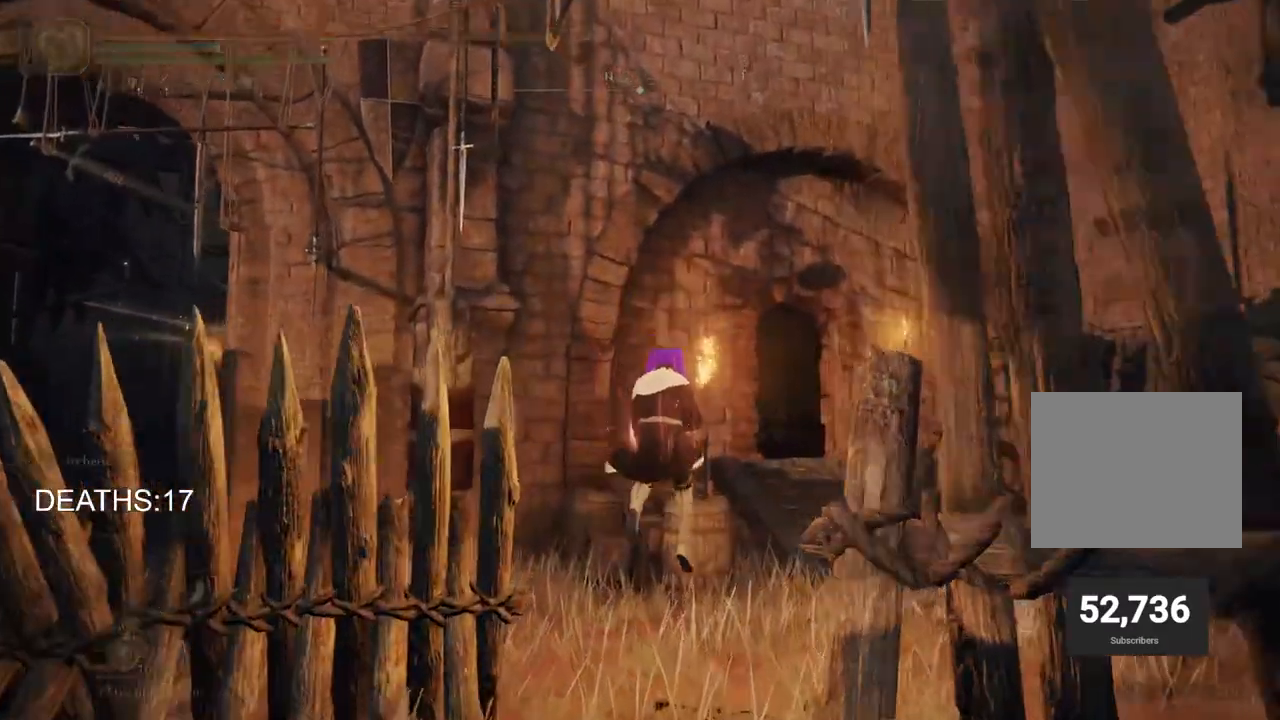
{"buttons": ["CIRCLE"], "left_stick": "up-right", "right_stick": "center", "events": [[500, "left_stick", "up-right"]]}